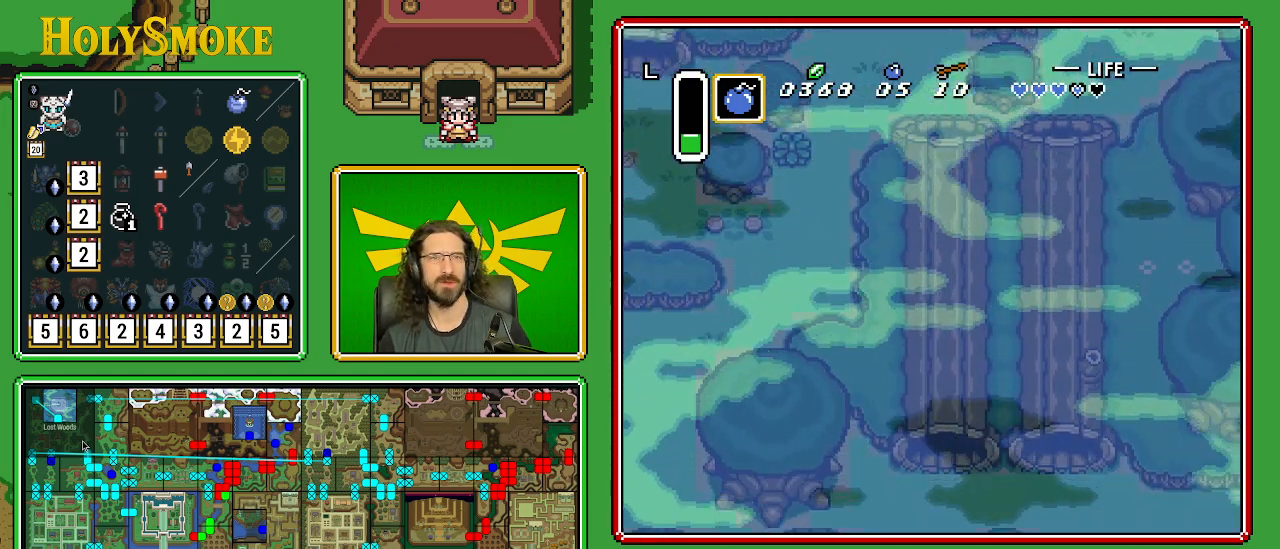
Gameplay with a controller (Nintendo layout); each line is a JSON object with the inputs held at the frame after it. "events" lists button and stick changes between this image and that frame as [ms after this image, input, new state], when the widget could be followed in between. Not read: L1 L3 R1 R3.
{"buttons": ["DPAD_DOWN"], "events": []}
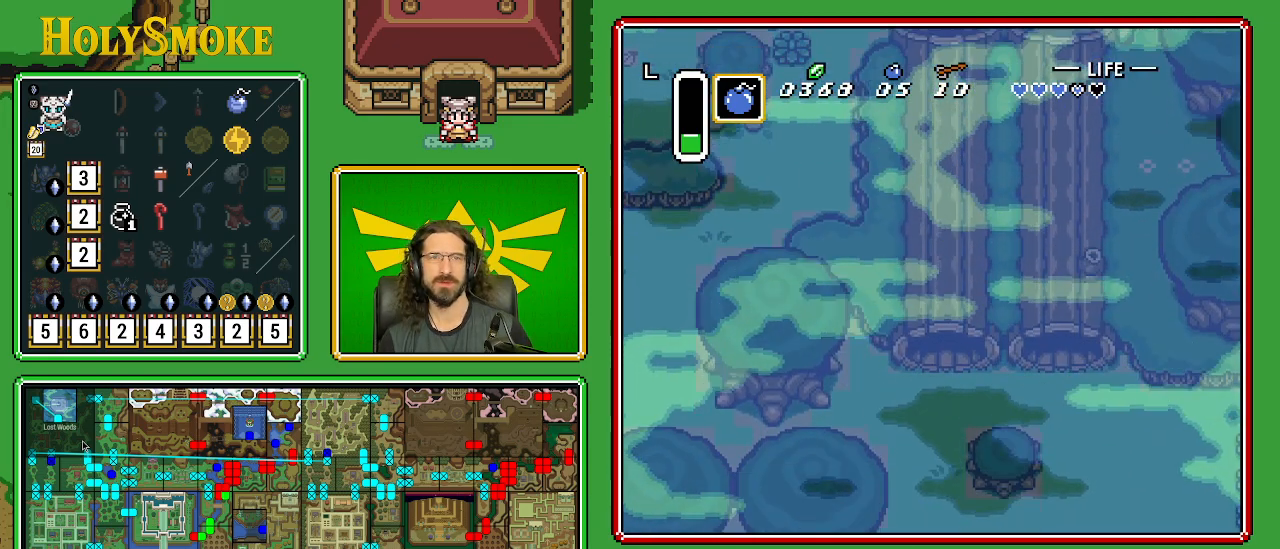
{"buttons": ["DPAD_DOWN"], "events": []}
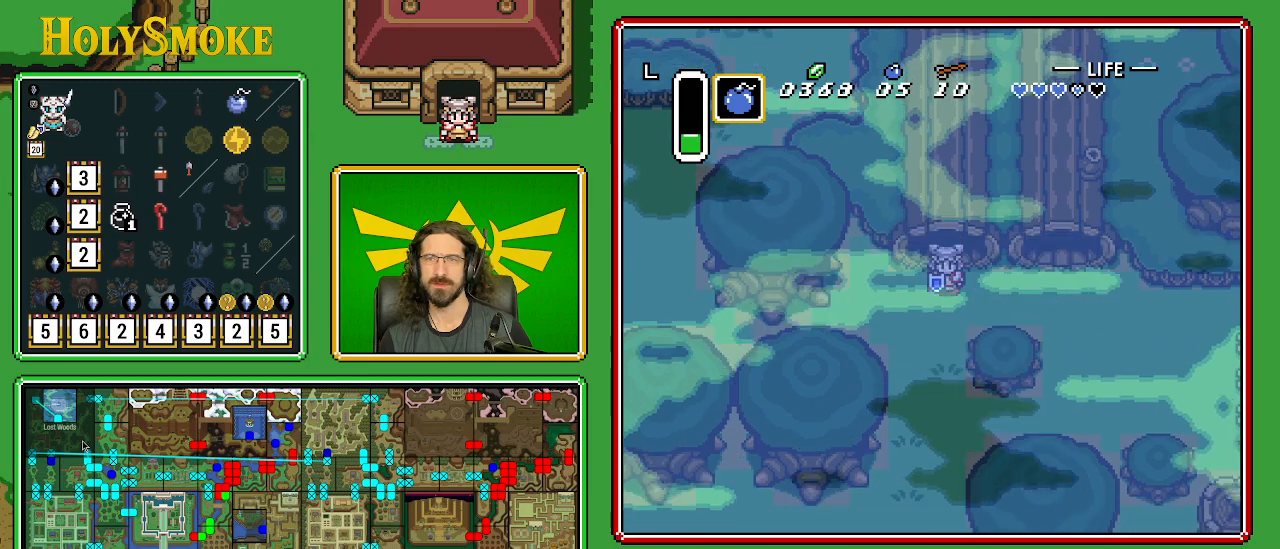
{"buttons": ["DPAD_DOWN"], "events": []}
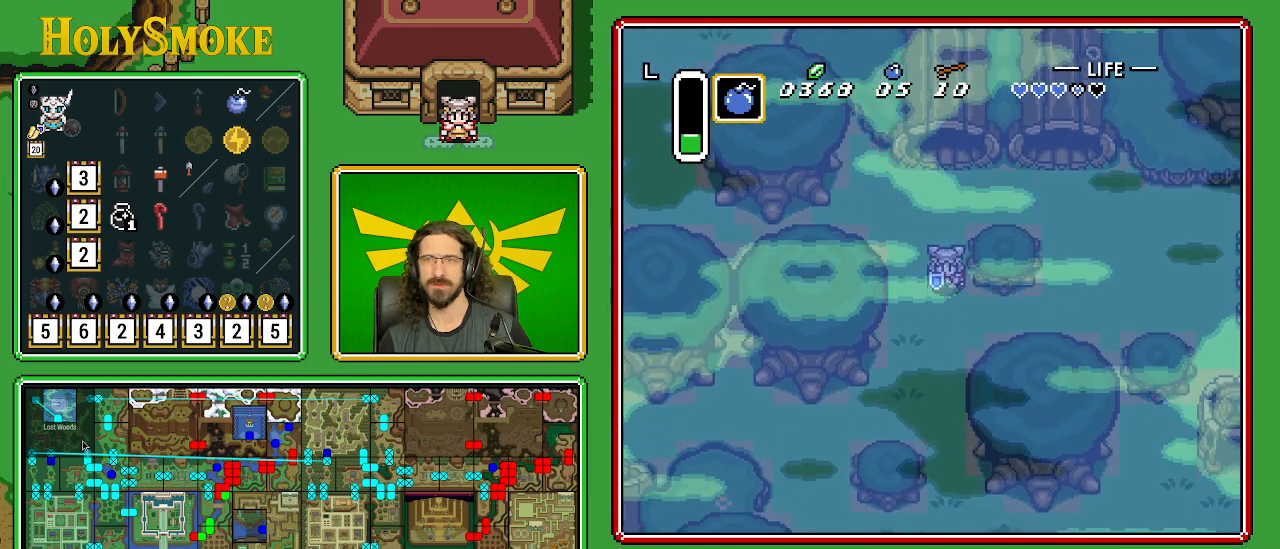
{"buttons": ["DPAD_DOWN"], "events": []}
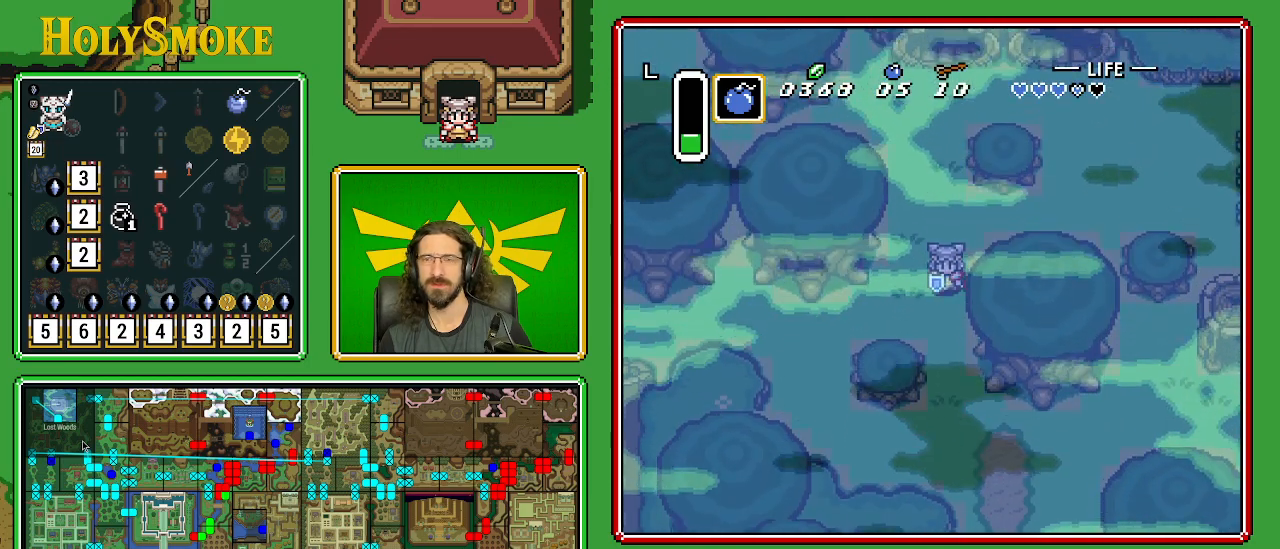
{"buttons": ["DPAD_DOWN", "DPAD_RIGHT"], "events": [[167, "DPAD_RIGHT", "down"]]}
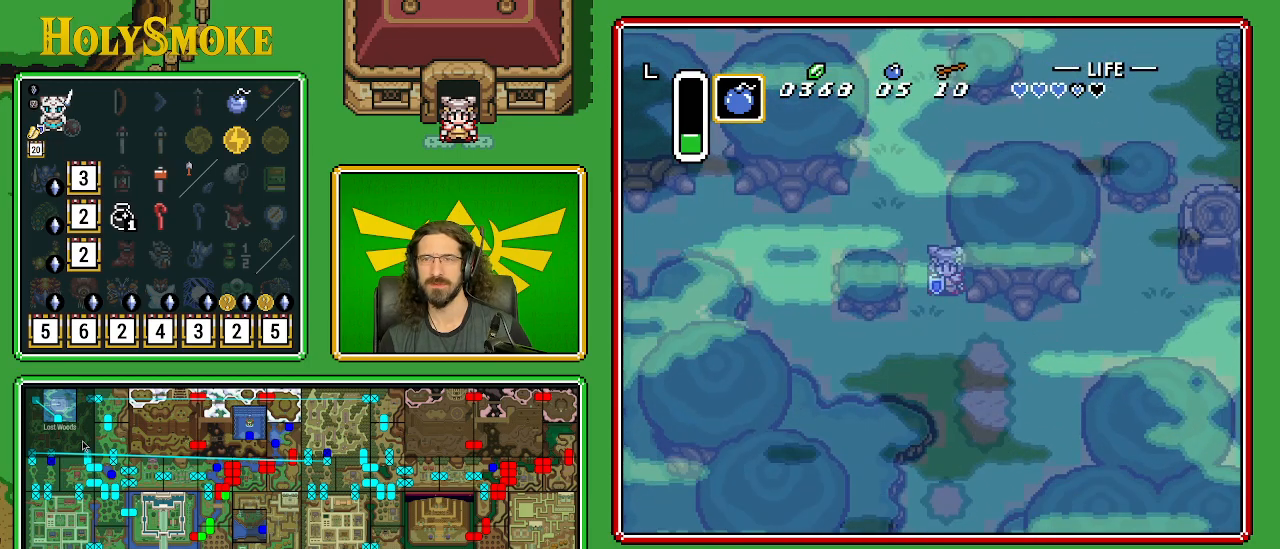
{"buttons": ["DPAD_RIGHT"], "events": [[433, "DPAD_DOWN", "up"]]}
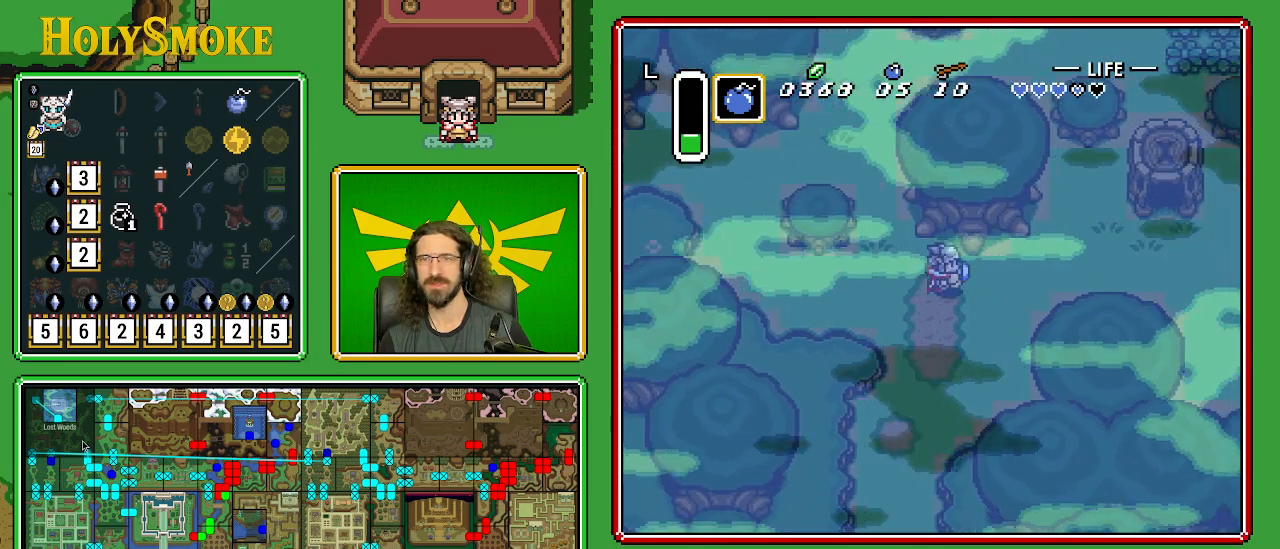
{"buttons": ["DPAD_RIGHT"], "events": []}
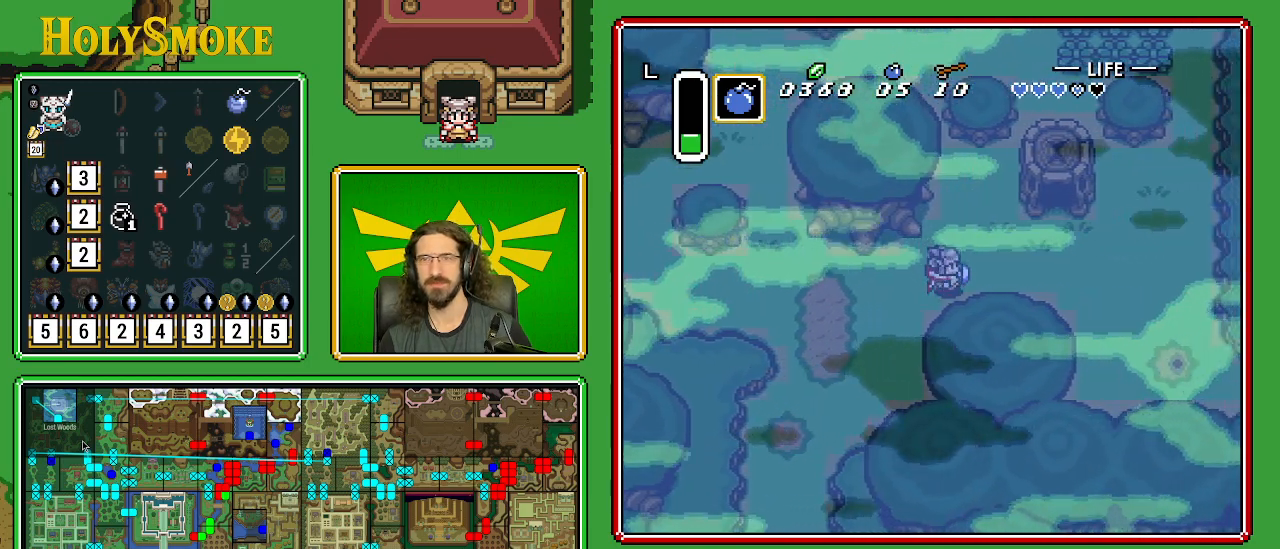
{"buttons": ["DPAD_RIGHT"], "events": [[100, "DPAD_UP", "down"], [417, "DPAD_UP", "up"]]}
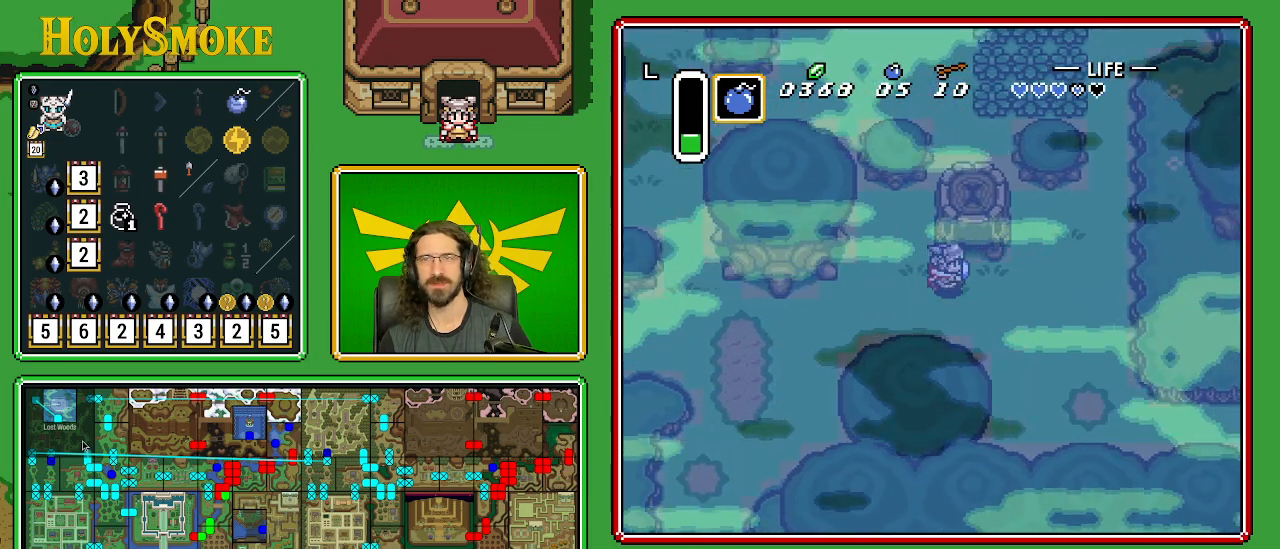
{"buttons": ["DPAD_UP"], "events": [[133, "DPAD_UP", "down"], [233, "DPAD_RIGHT", "up"]]}
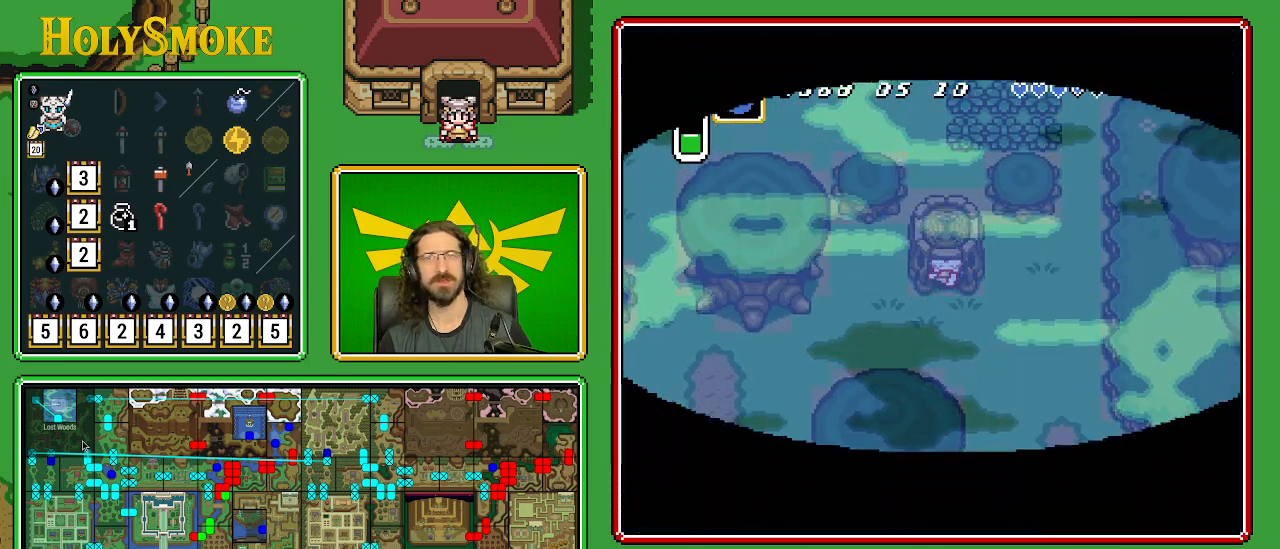
{"buttons": [], "events": [[133, "DPAD_UP", "up"]]}
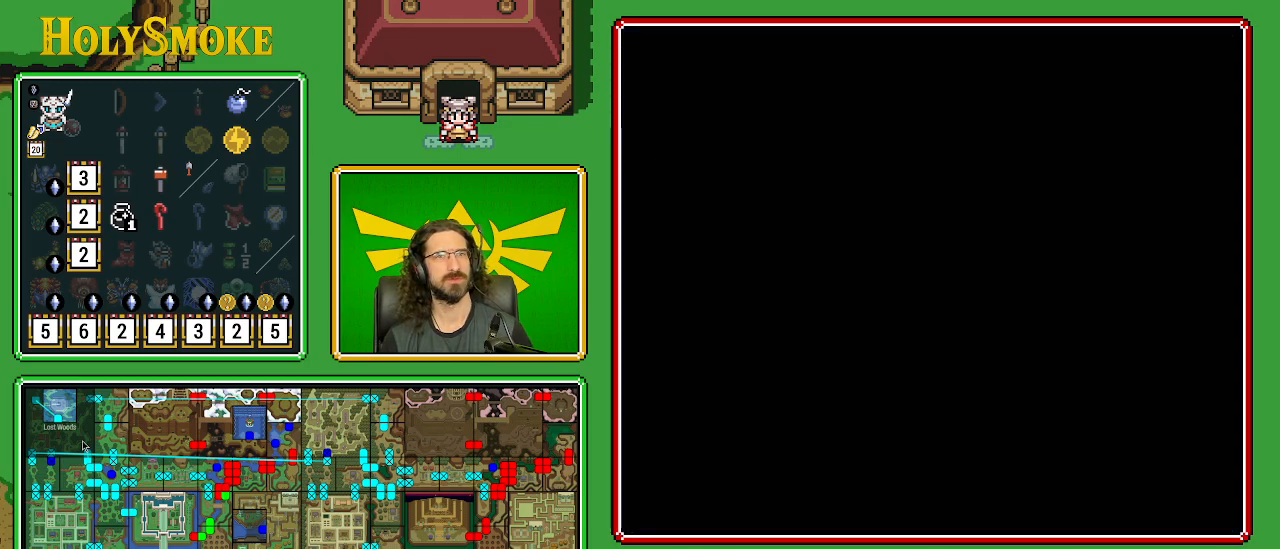
{"buttons": [], "events": []}
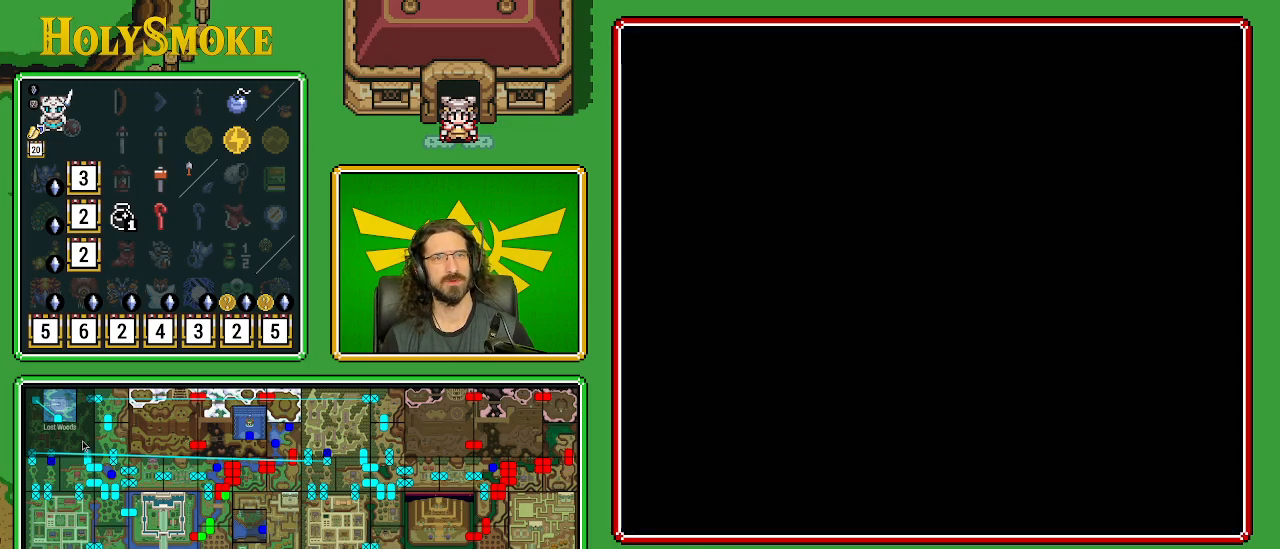
{"buttons": [], "events": []}
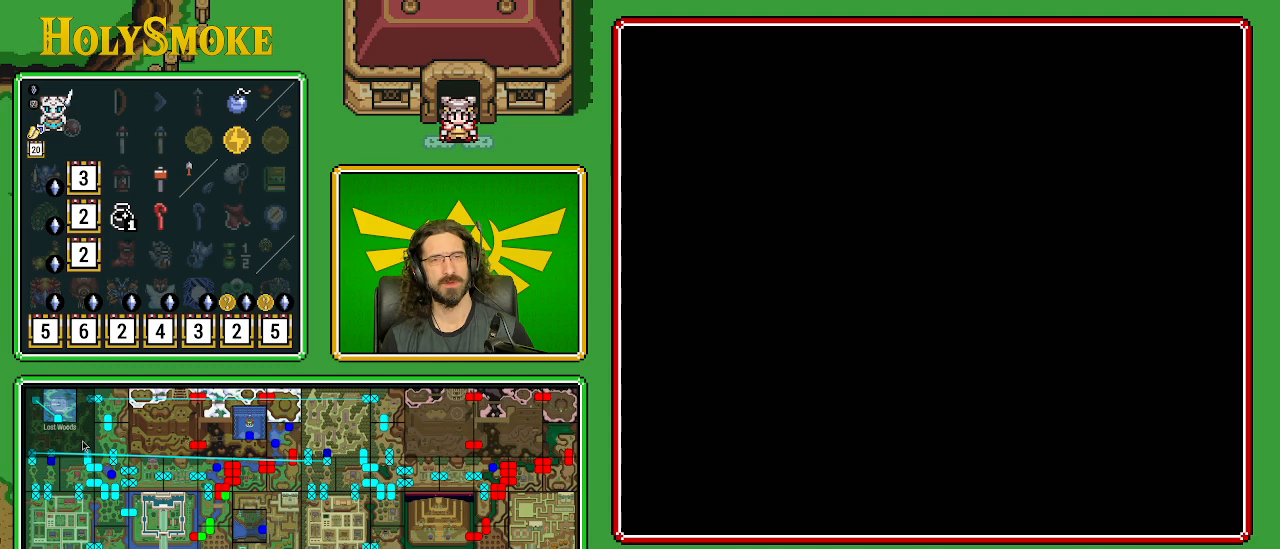
{"buttons": [], "events": []}
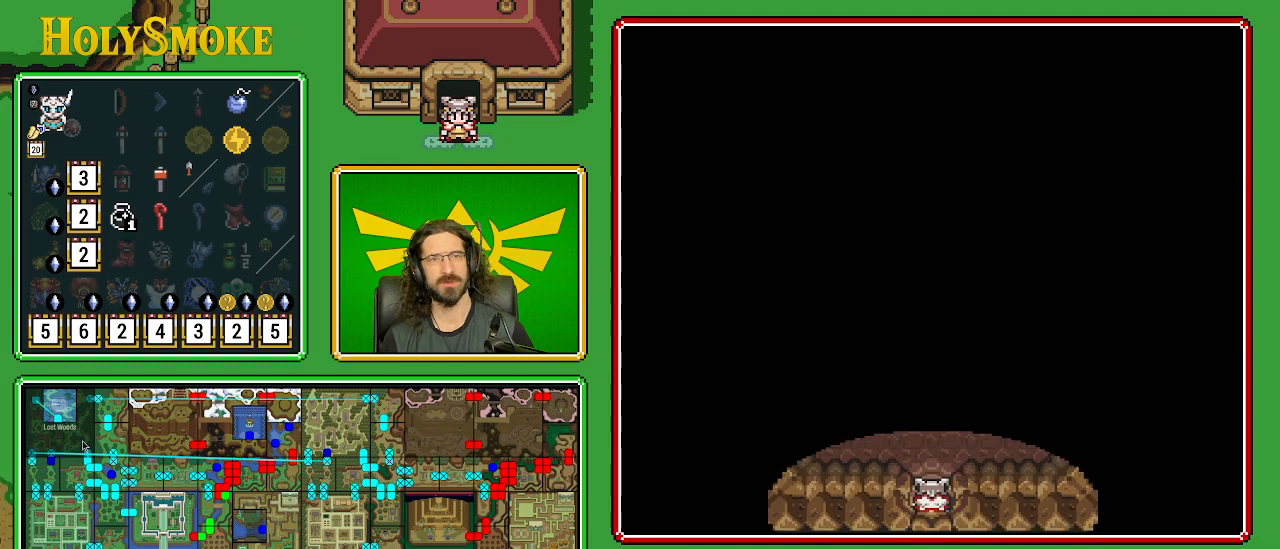
{"buttons": [], "events": []}
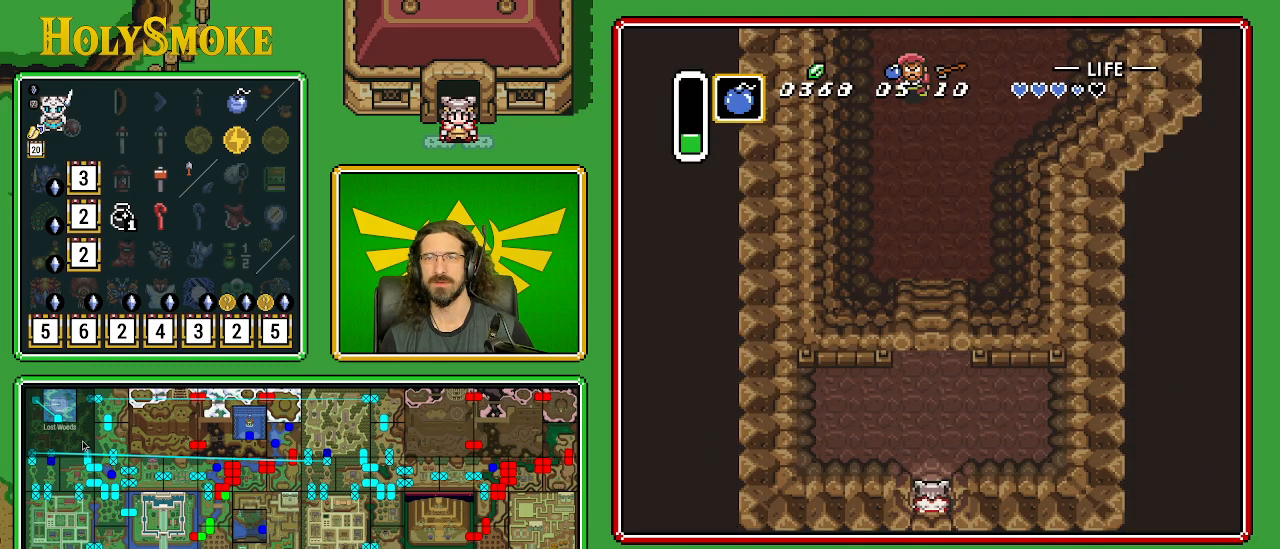
{"buttons": [], "events": [[83, "DPAD_UP", "down"], [367, "DPAD_UP", "up"]]}
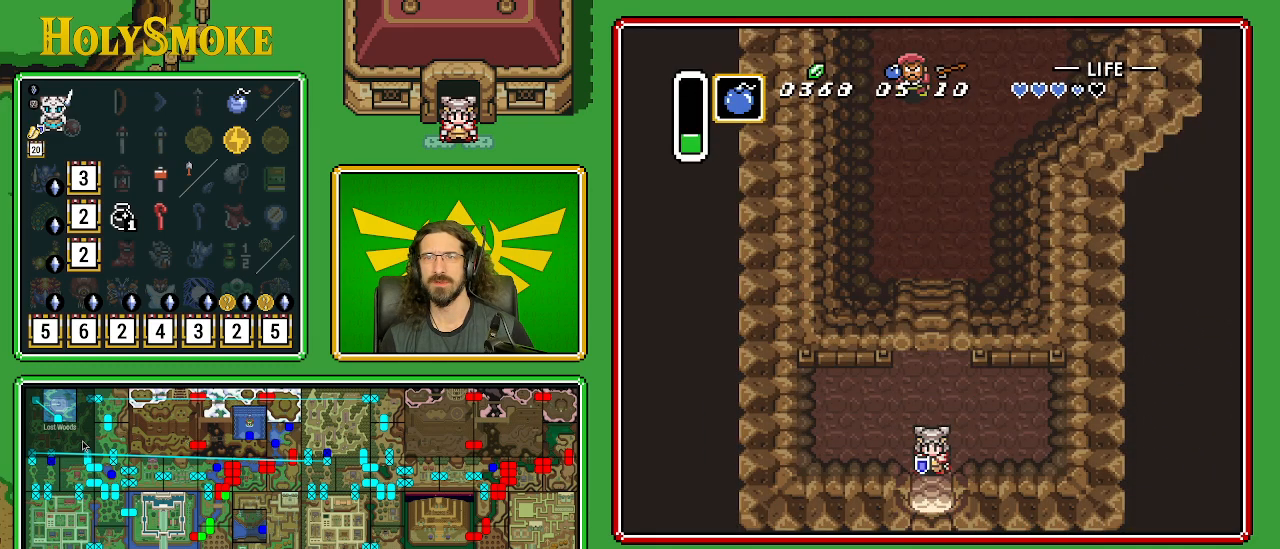
{"buttons": ["DPAD_DOWN"], "events": [[50, "DPAD_DOWN", "down"]]}
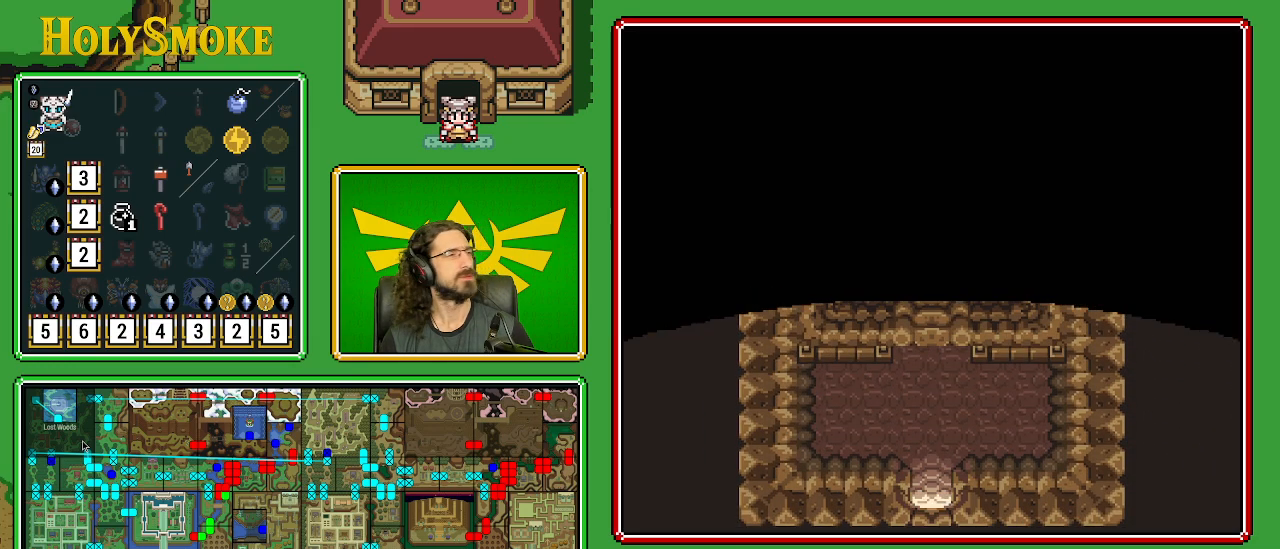
{"buttons": [], "events": [[367, "DPAD_DOWN", "up"]]}
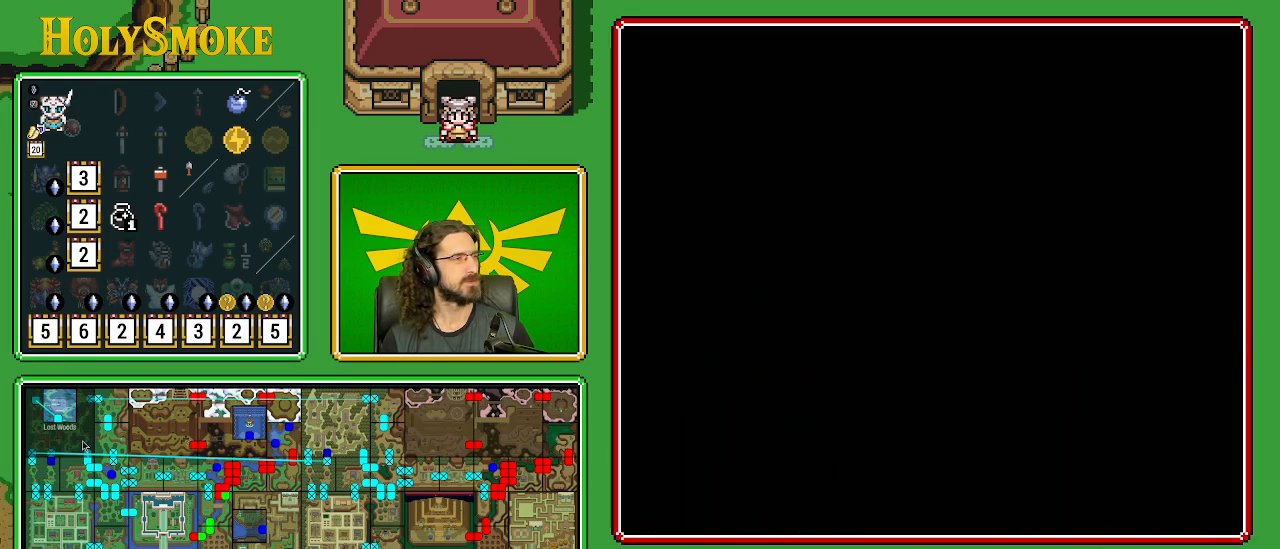
{"buttons": [], "events": []}
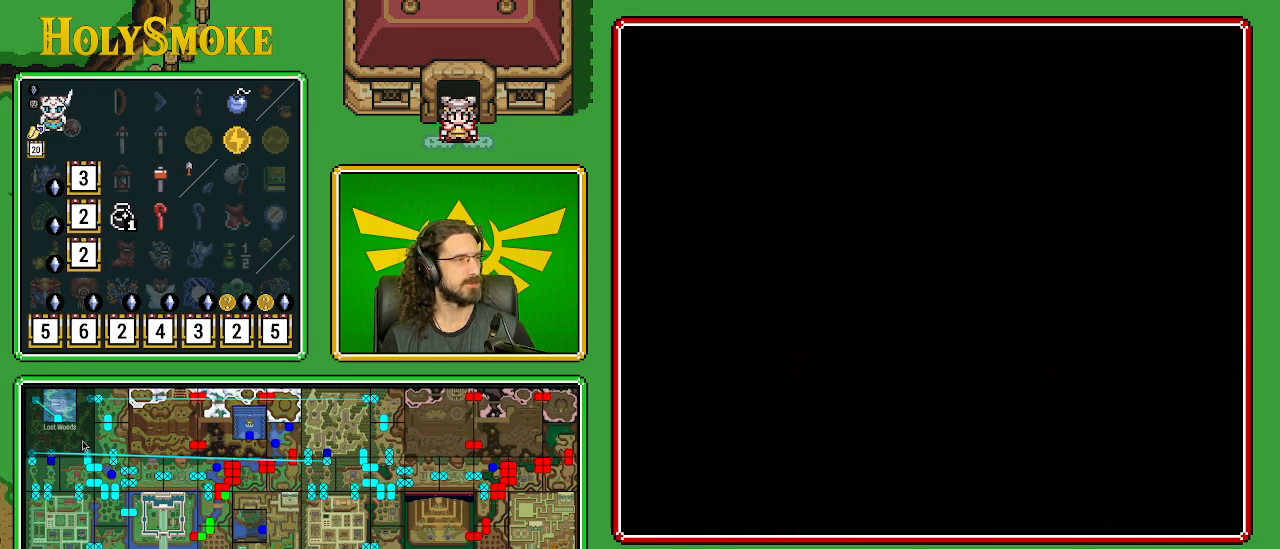
{"buttons": [], "events": []}
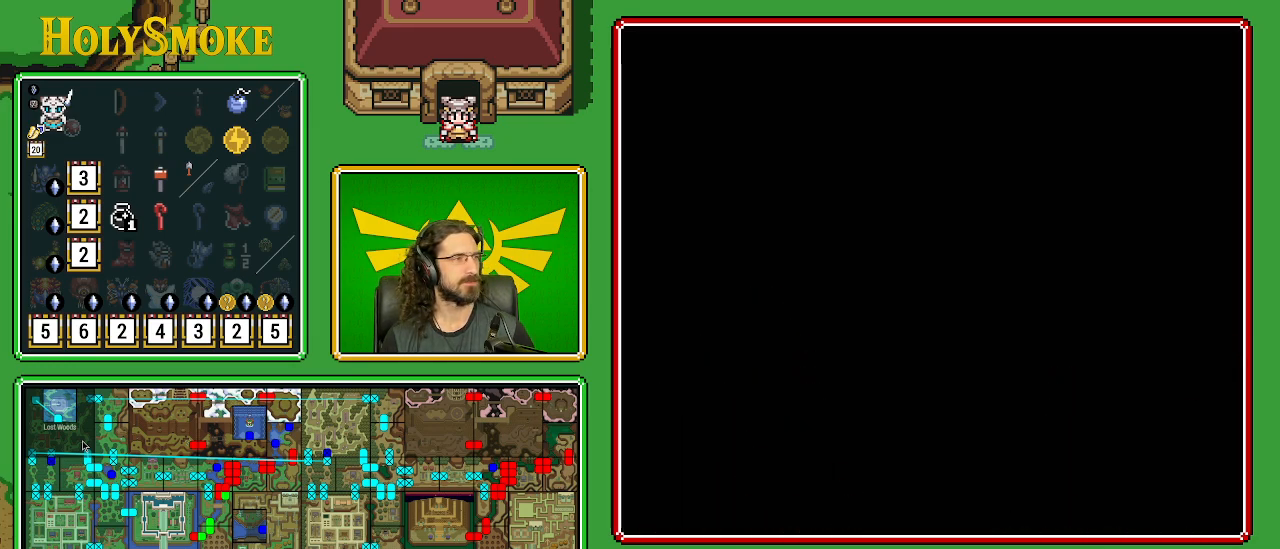
{"buttons": [], "events": []}
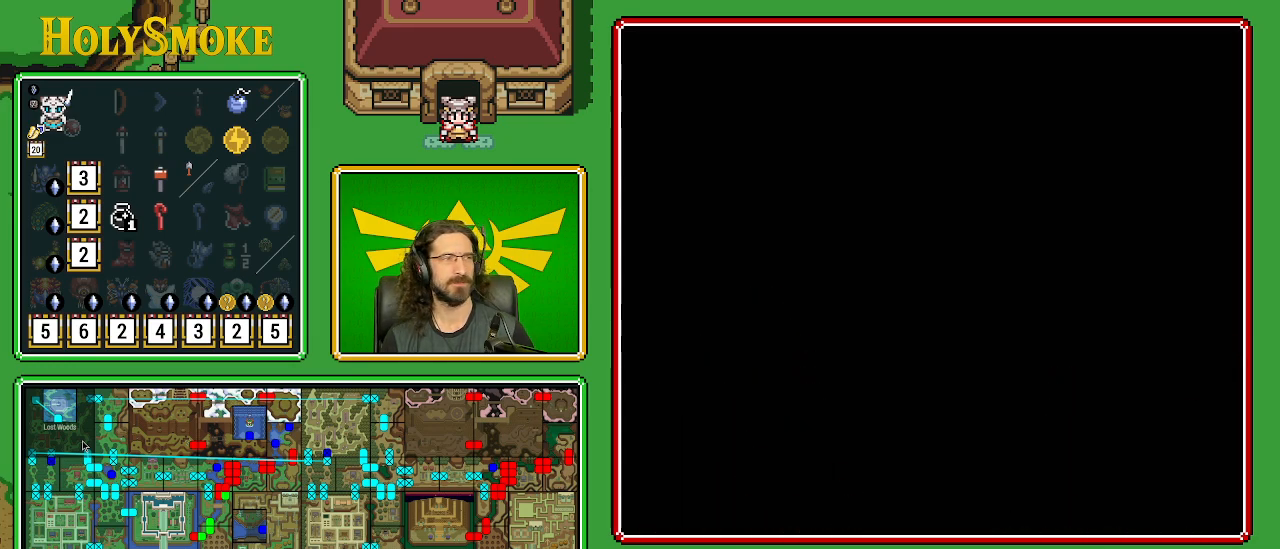
{"buttons": [], "events": []}
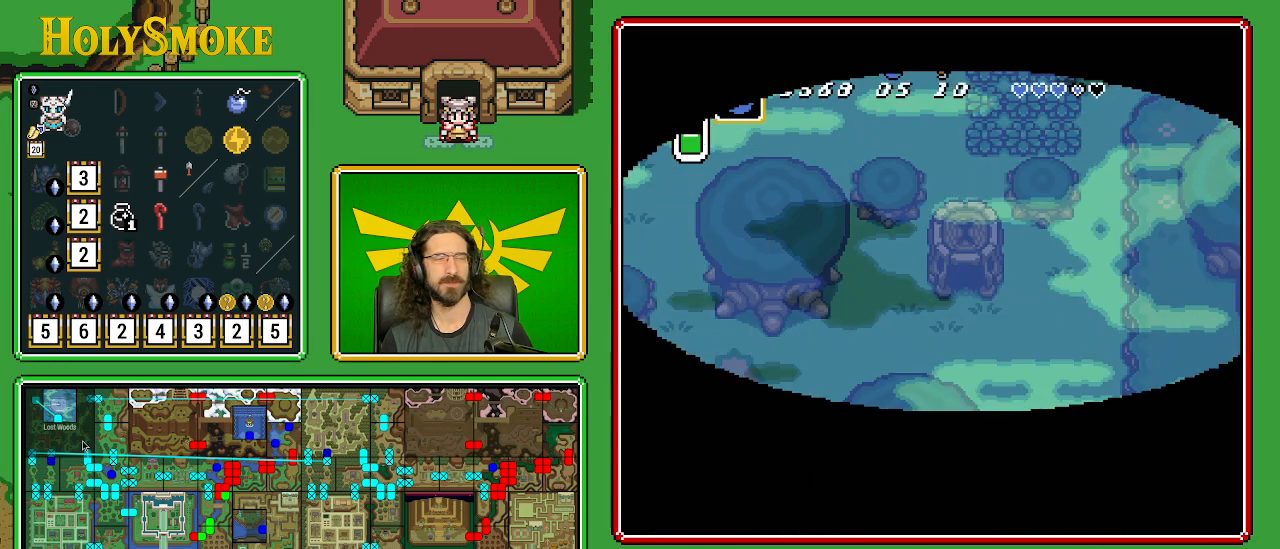
{"buttons": ["DPAD_DOWN"], "events": [[167, "DPAD_DOWN", "down"]]}
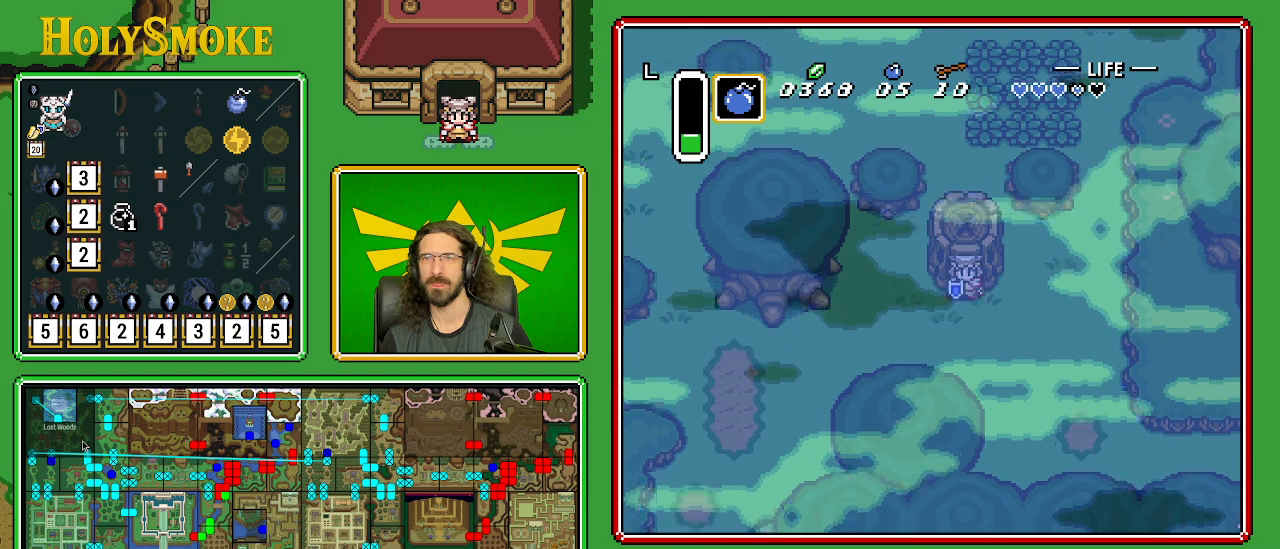
{"buttons": ["DPAD_UP", "DPAD_RIGHT"], "events": [[167, "DPAD_RIGHT", "down"], [200, "DPAD_DOWN", "up"], [383, "DPAD_UP", "down"]]}
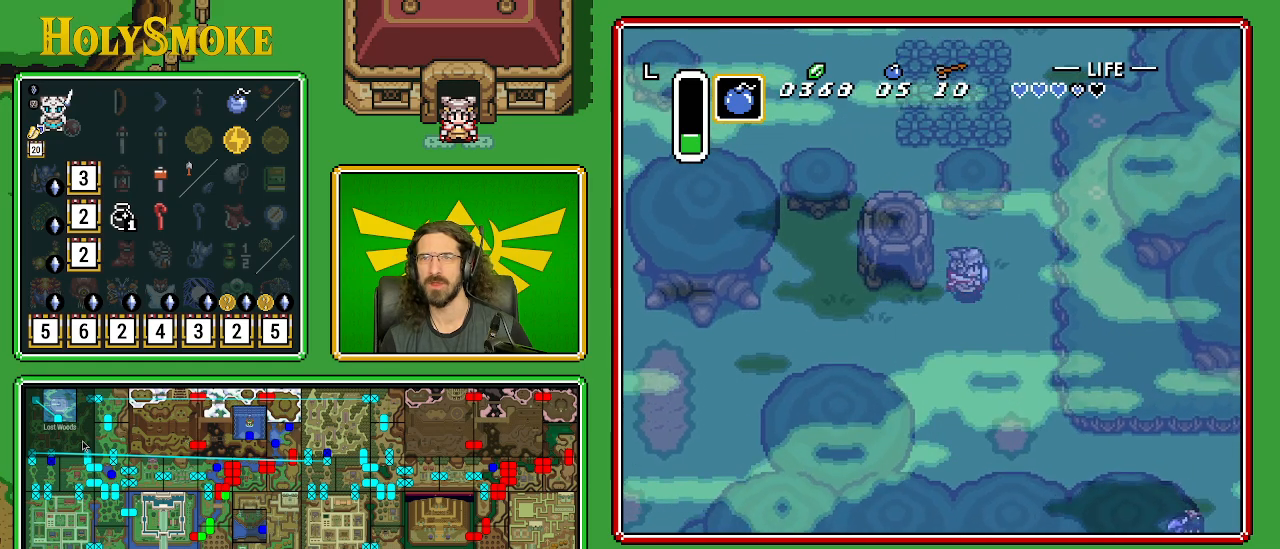
{"buttons": ["DPAD_UP", "DPAD_RIGHT"], "events": []}
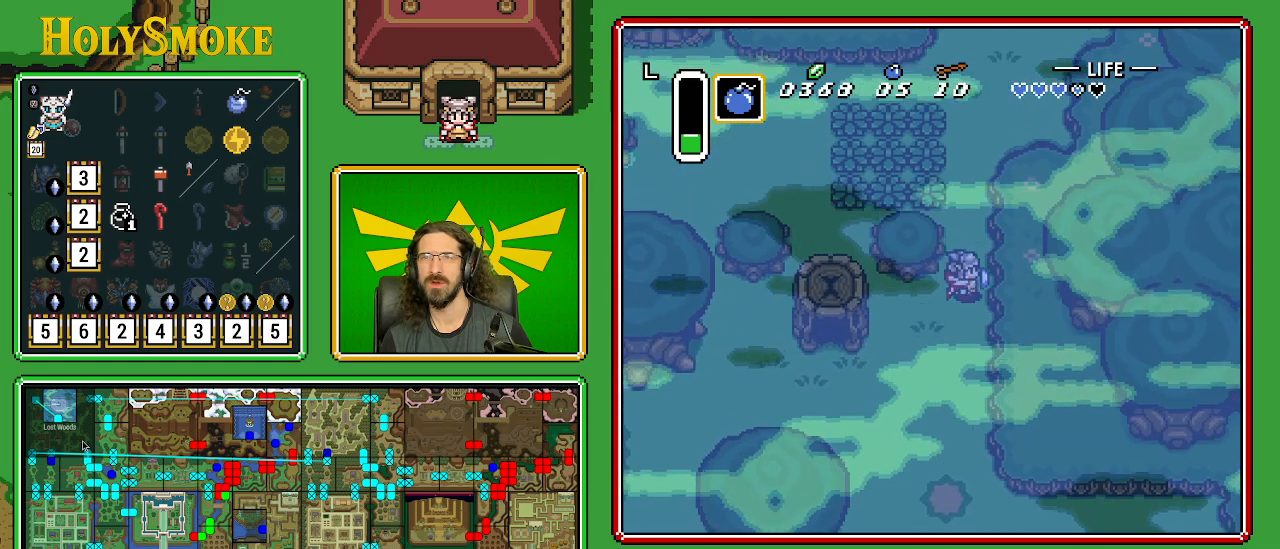
{"buttons": ["DPAD_UP"], "events": [[50, "DPAD_RIGHT", "up"]]}
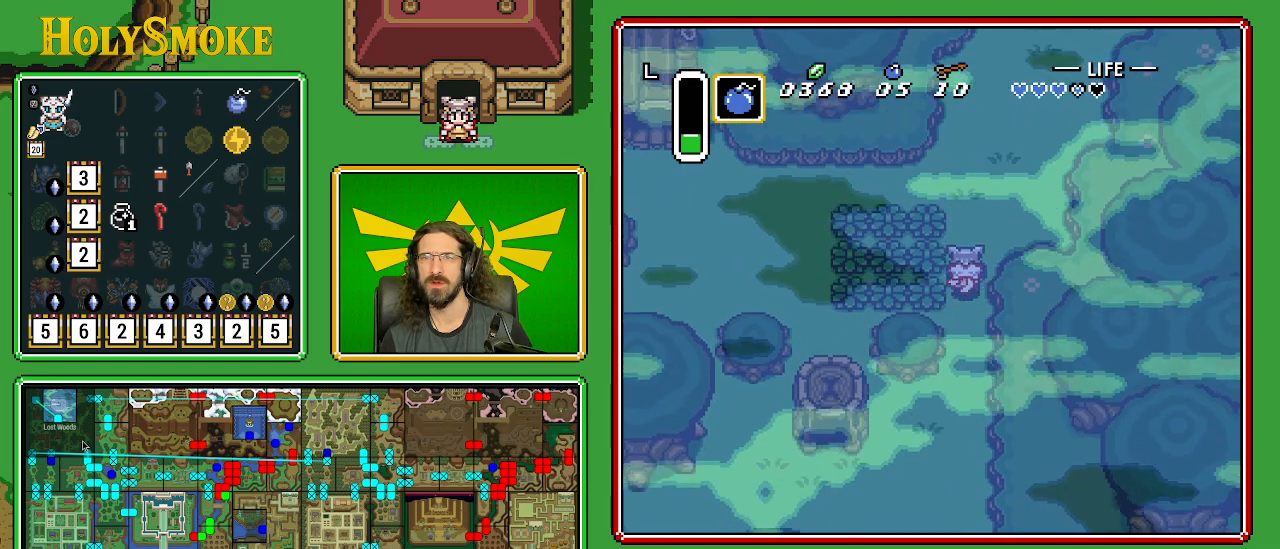
{"buttons": ["DPAD_LEFT"], "events": [[133, "DPAD_LEFT", "down"], [167, "DPAD_UP", "up"], [250, "B", "down"], [433, "B", "up"]]}
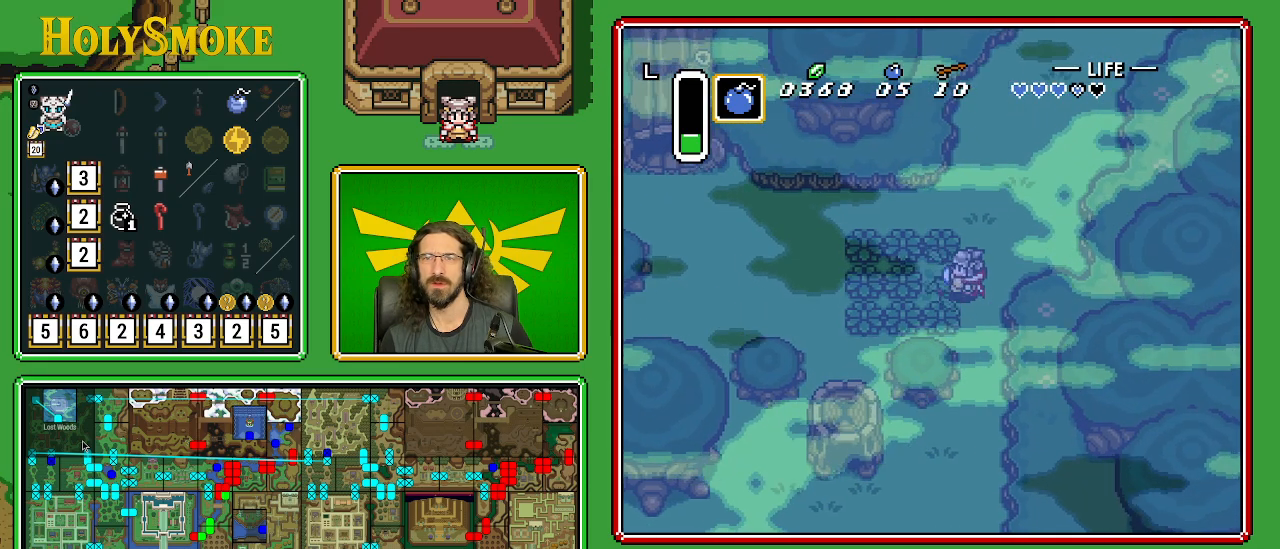
{"buttons": ["DPAD_LEFT"], "events": [[267, "B", "down"], [483, "B", "up"]]}
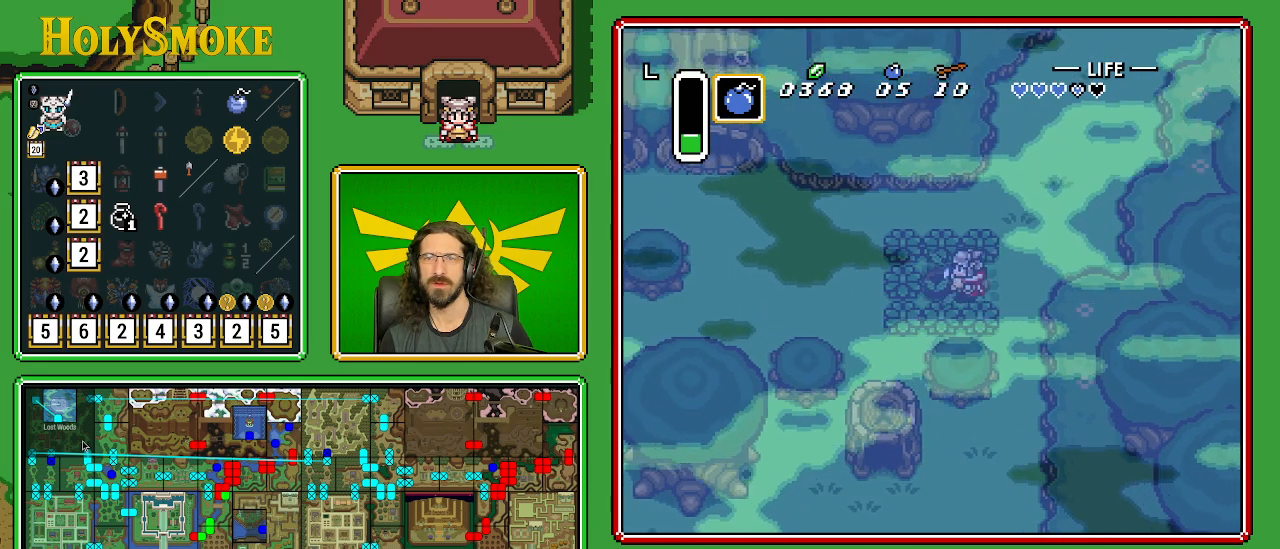
{"buttons": [], "events": [[383, "DPAD_LEFT", "up"]]}
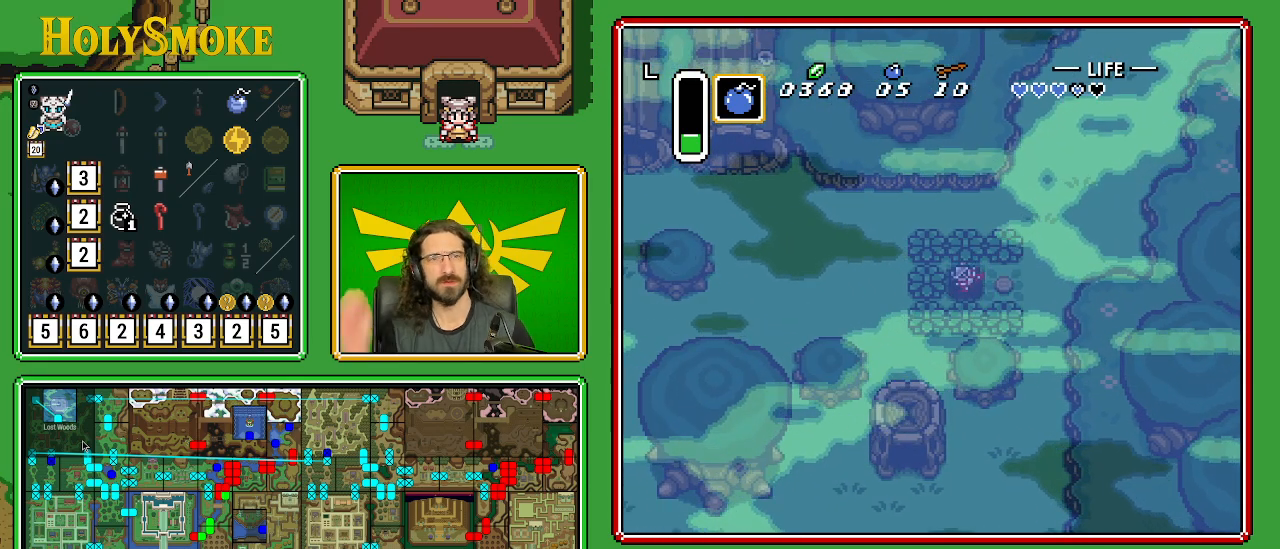
{"buttons": [], "events": []}
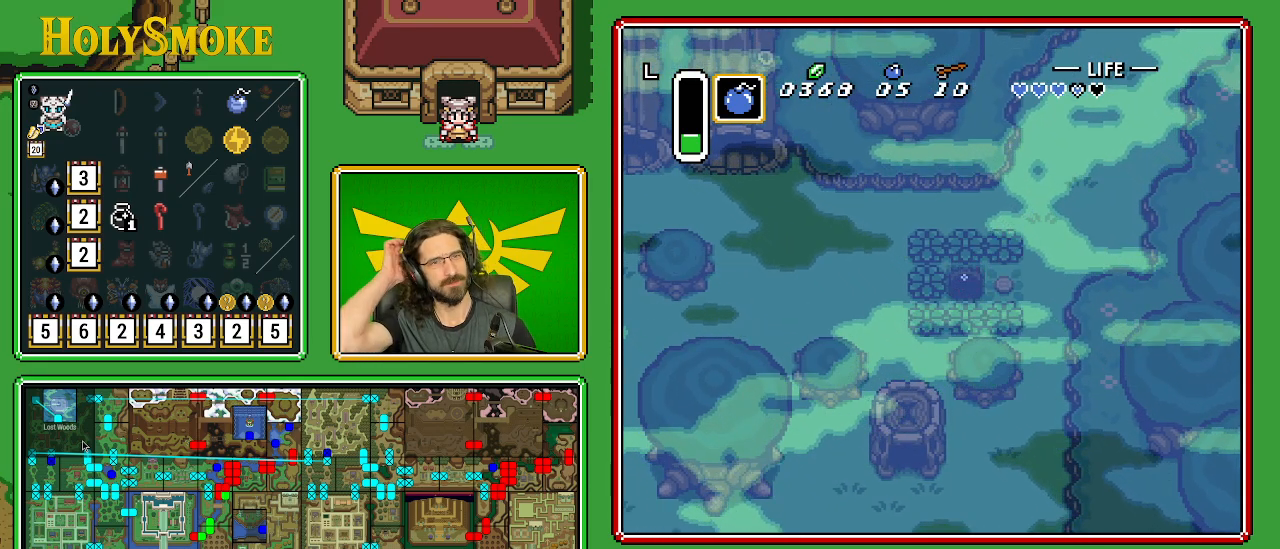
{"buttons": [], "events": []}